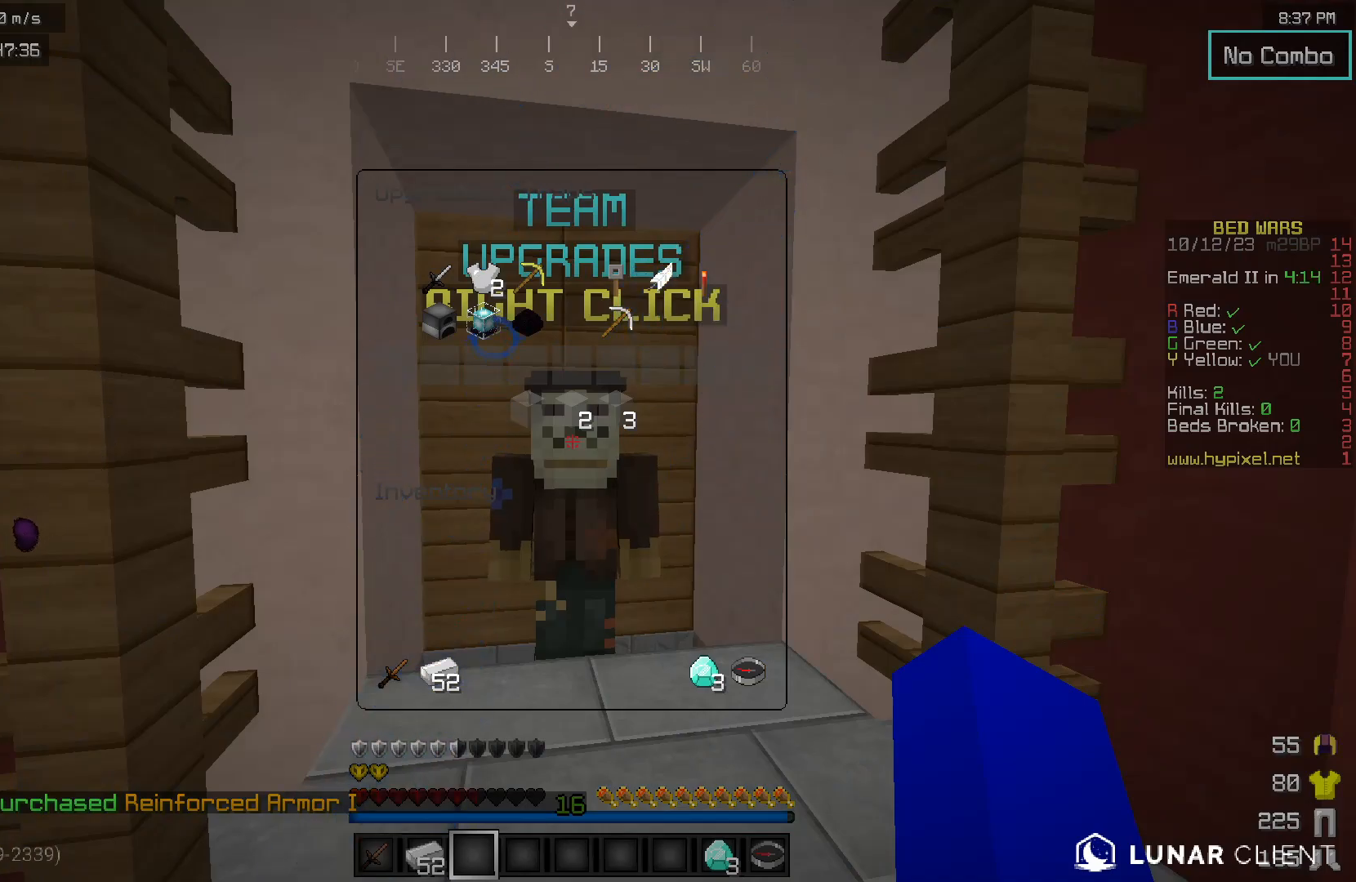
Gameplay with keyboard and mouse; each line is a JSON object with the keys and mouse buttons held at the frame after it. "events" lists presses ("down") and releases ("up") of "a", "d", "s", "w", "mouse_left" and "mouse_right" between this image and that frame as [ms after this image, input, new state], when the widget could be followed in between. "mouse_left", "mouse_right" = the "left", "right" buttons of the "mouse" list. No other keys are recorded. Fast repeated clicks can show as one long hold. Mouse movement is not recorded.
{"keys": ["w"], "mouse": [], "events": [[500, "w", "down"]]}
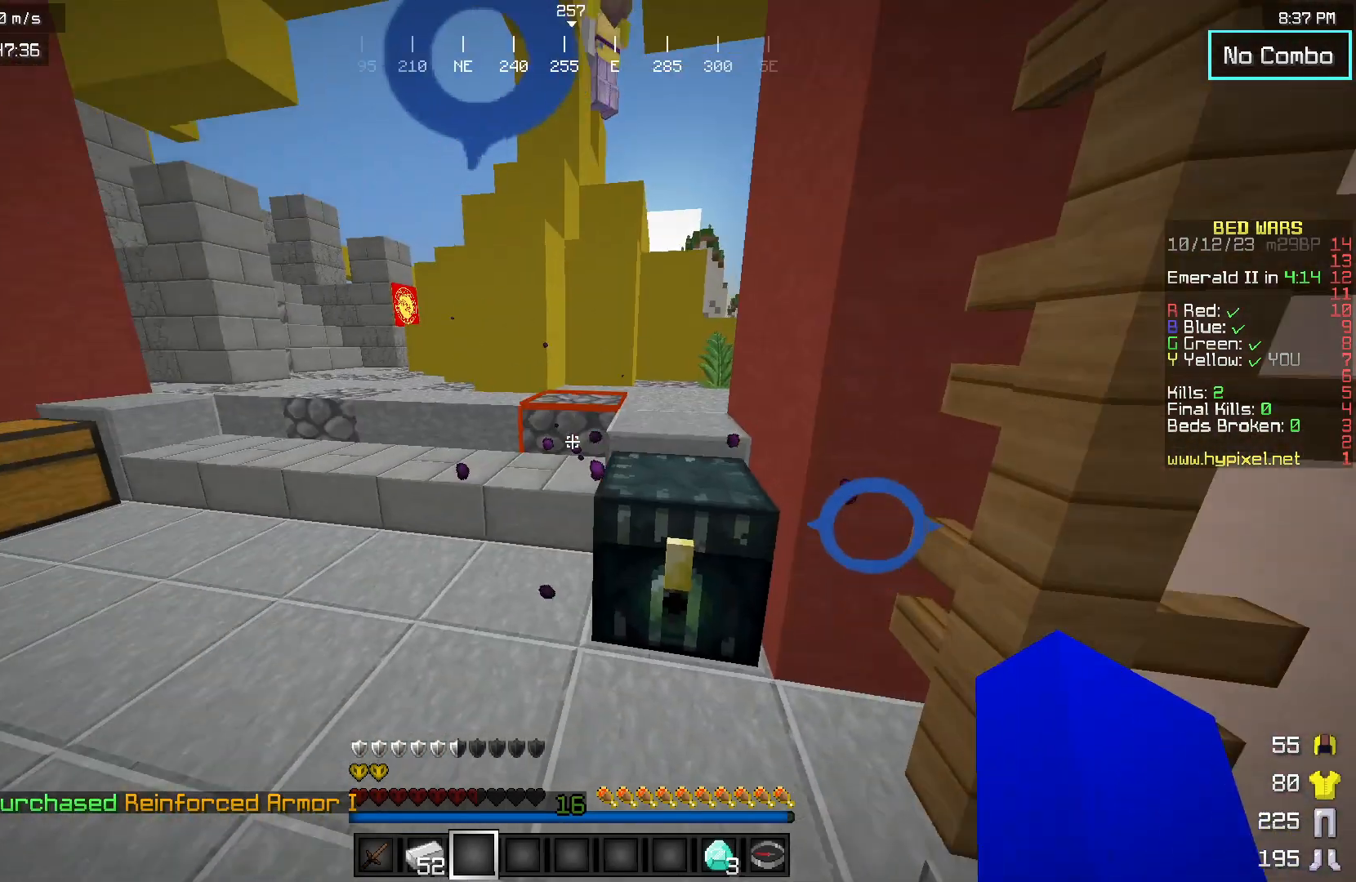
{"keys": [], "mouse": [], "events": [[267, "w", "up"], [283, "mouse_right", "down"], [433, "mouse_right", "up"]]}
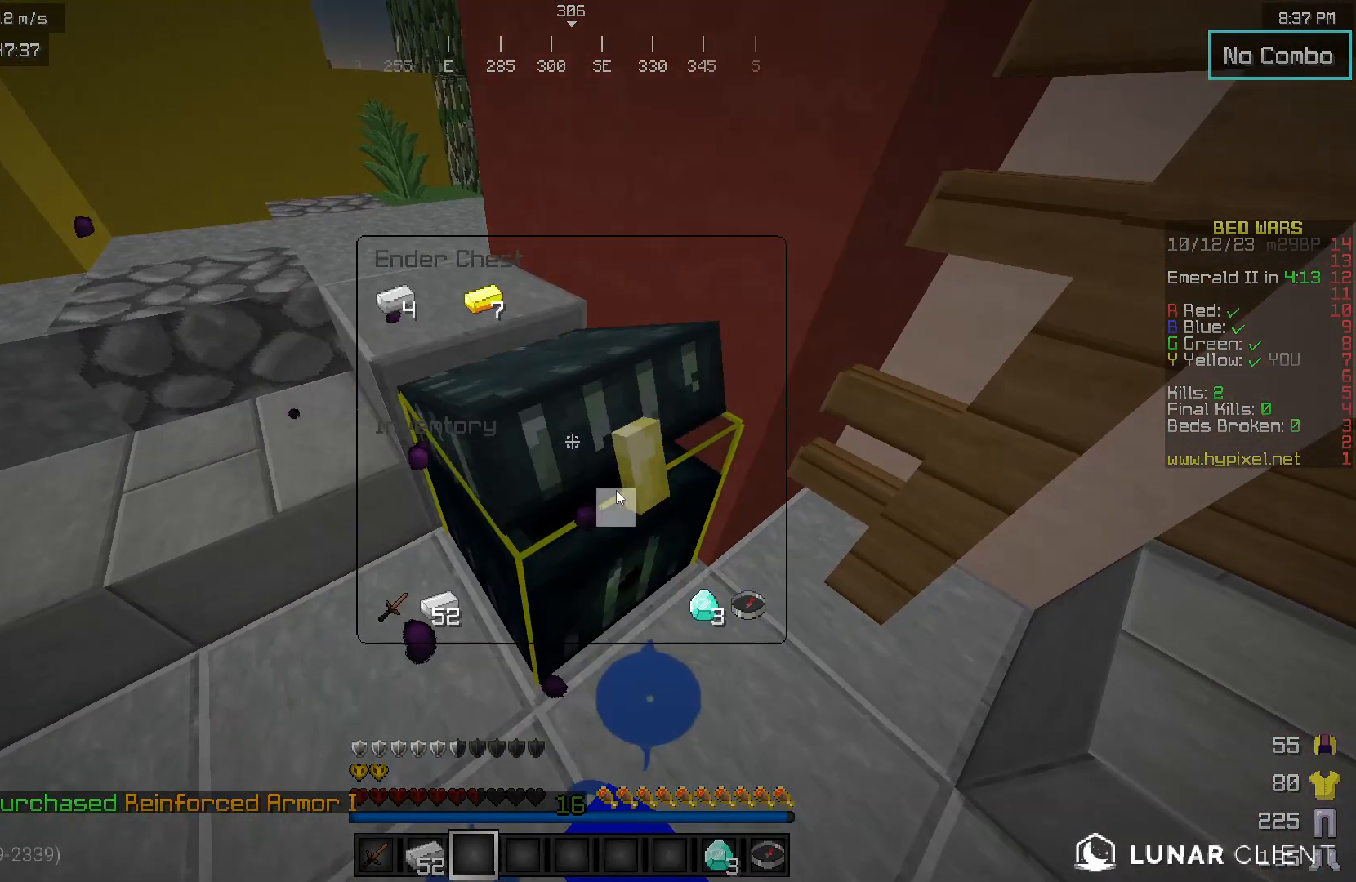
{"keys": [], "mouse": [], "events": []}
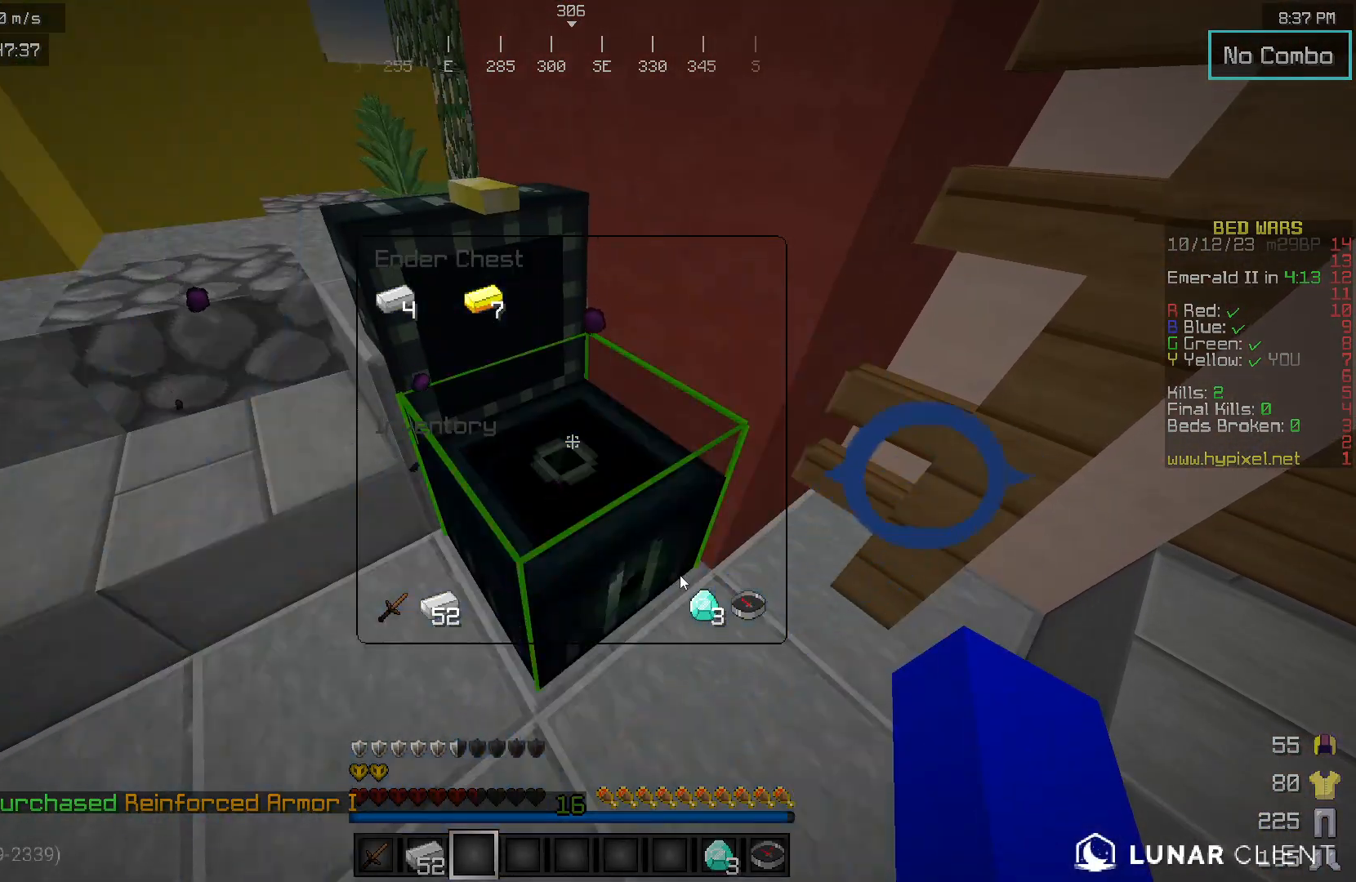
{"keys": [], "mouse": [], "events": []}
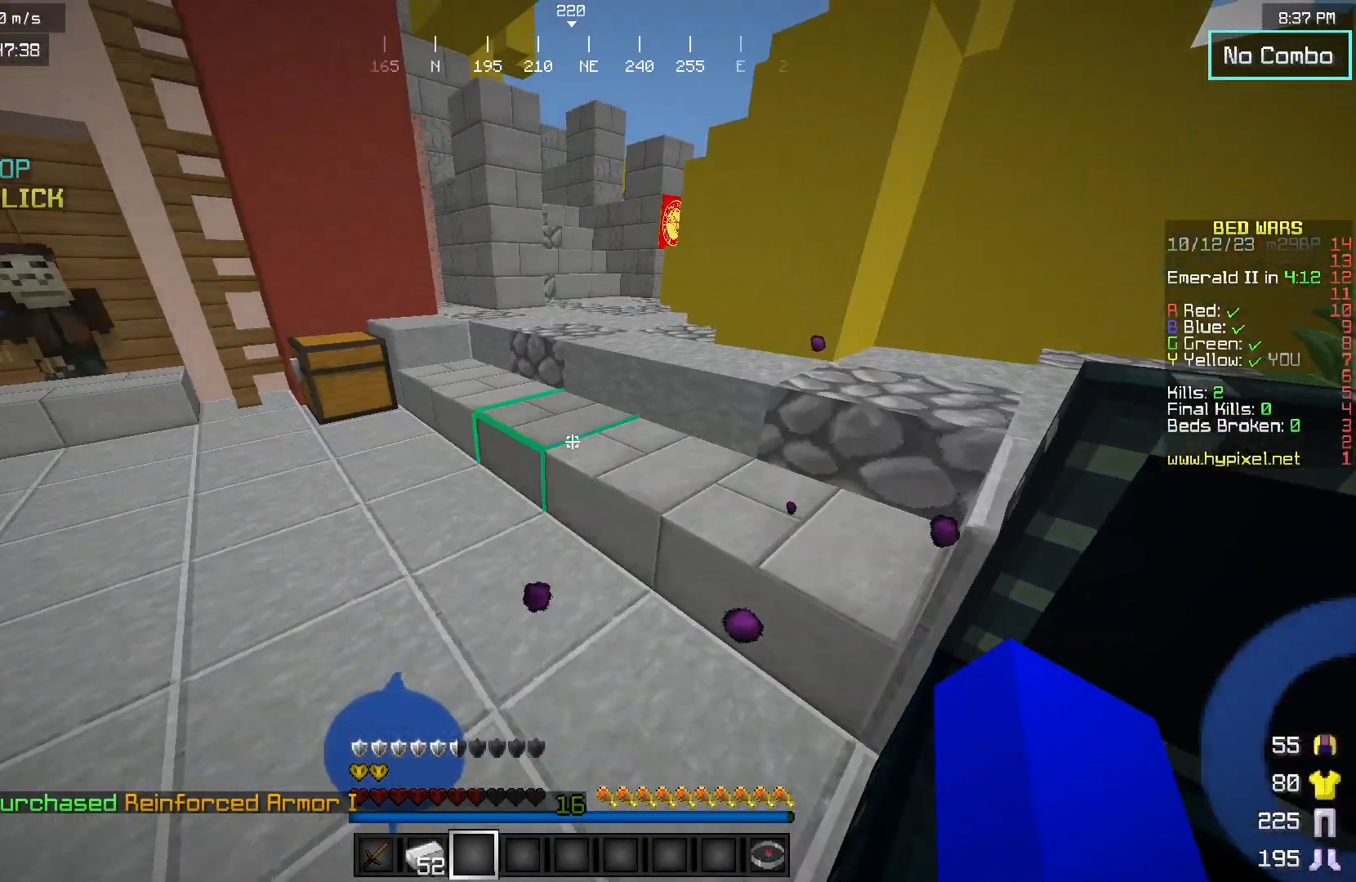
{"keys": ["w"], "mouse": [], "events": [[83, "w", "down"]]}
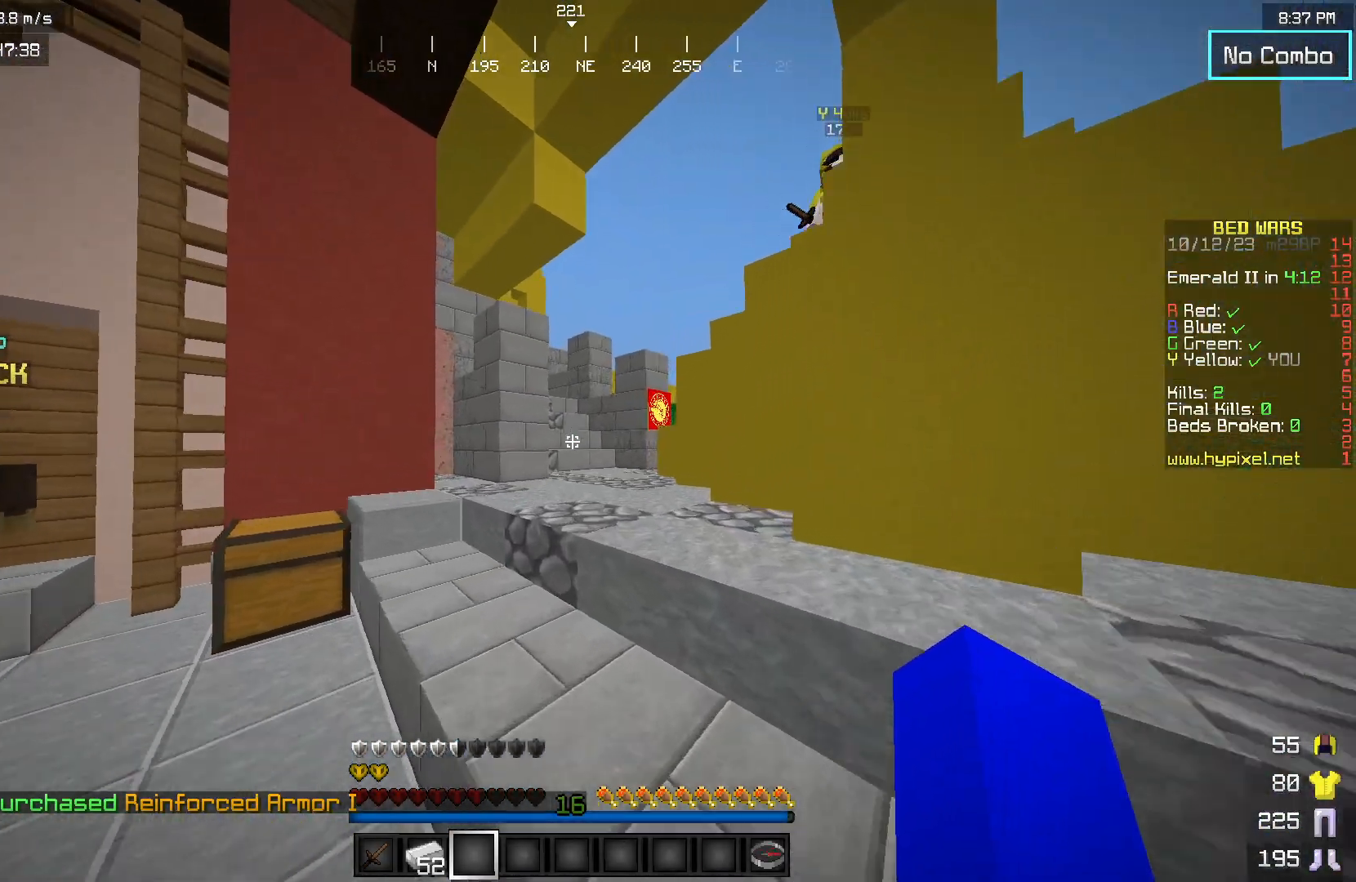
{"keys": ["w"], "mouse": [], "events": []}
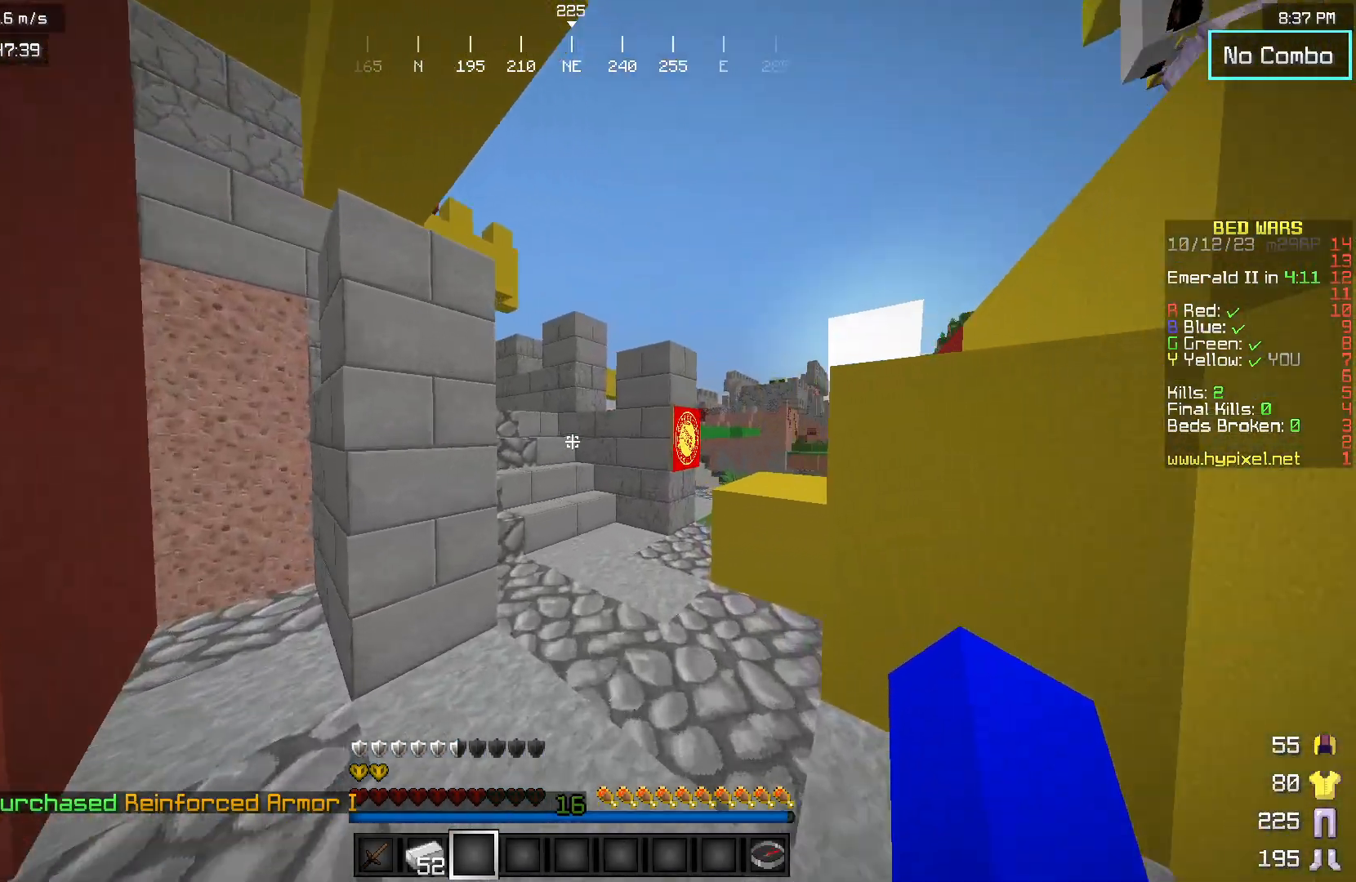
{"keys": ["w"], "mouse": [], "events": [[117, "d", "down"], [300, "d", "up"]]}
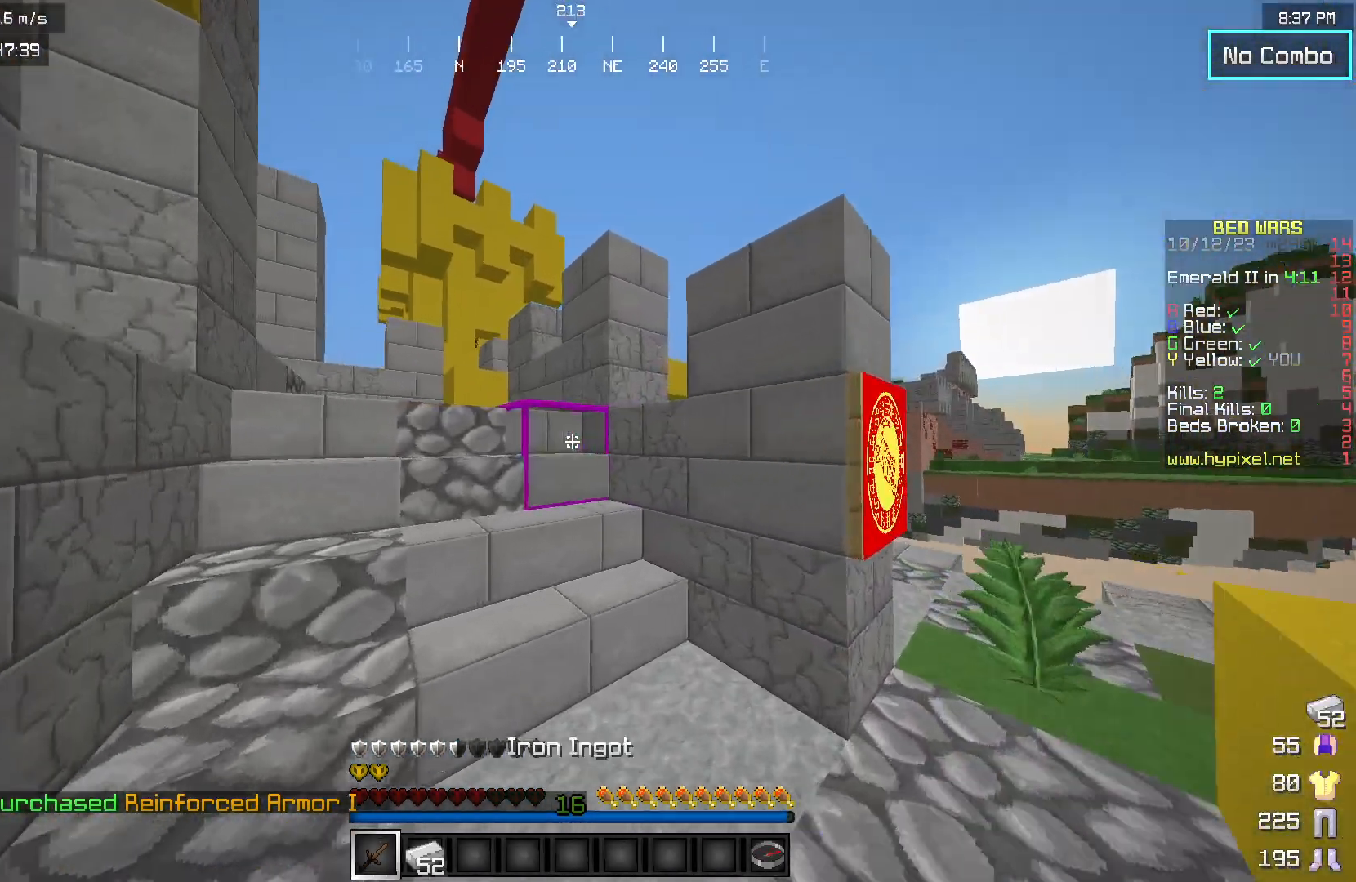
{"keys": ["w"], "mouse": [], "events": [[33, "a", "down"], [350, "a", "up"]]}
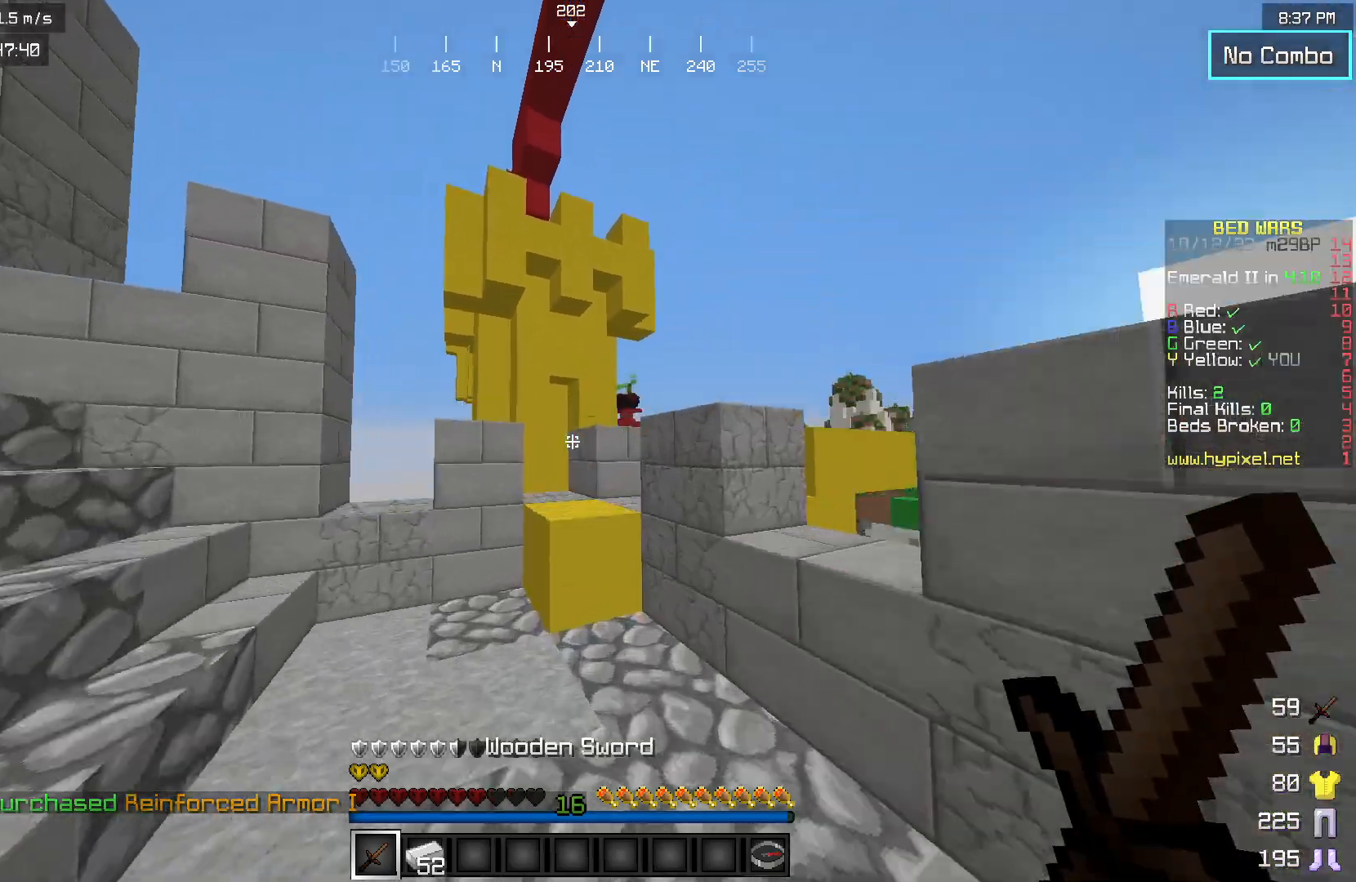
{"keys": ["w"], "mouse": [], "events": []}
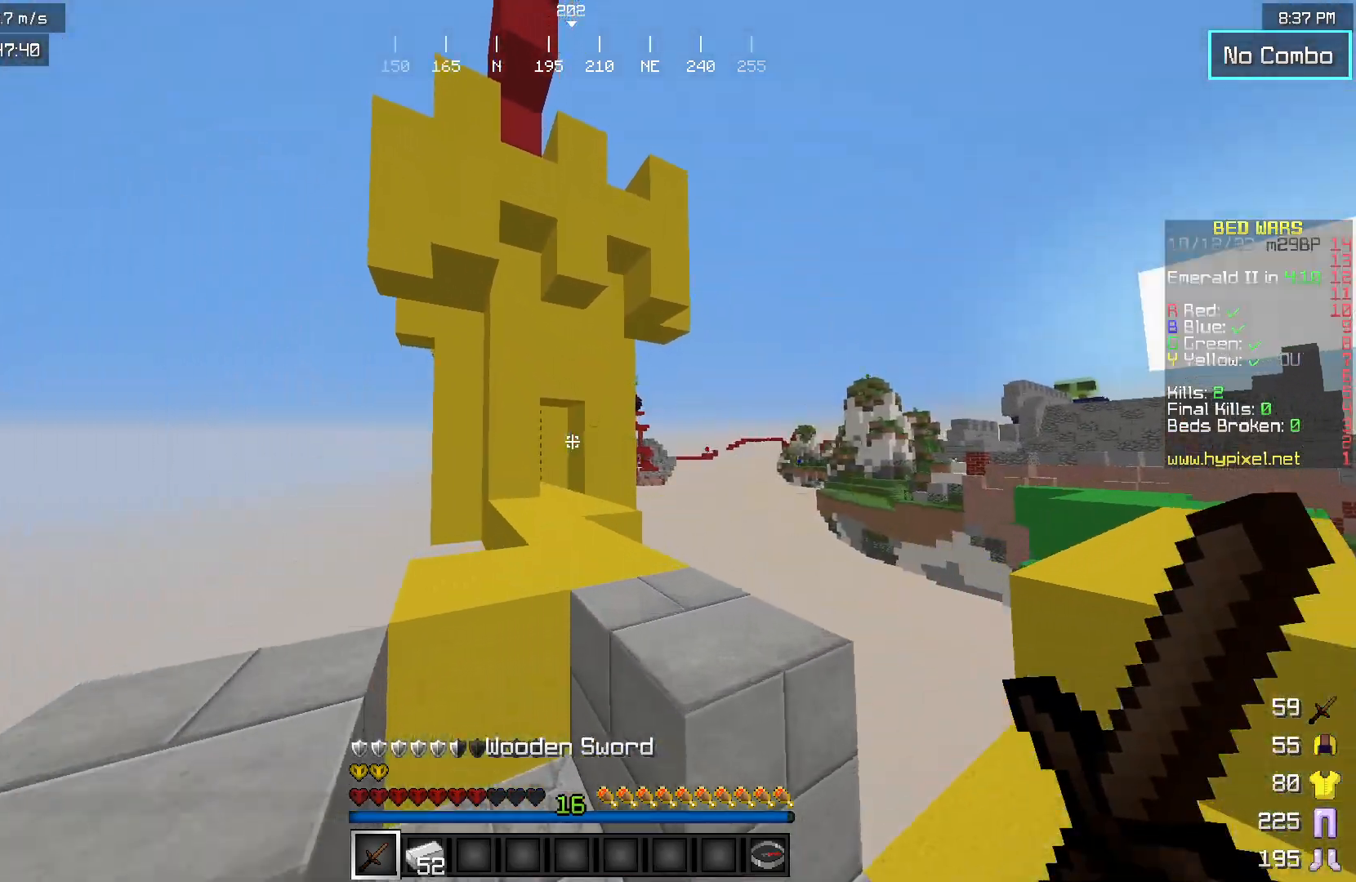
{"keys": ["w"], "mouse": [], "events": []}
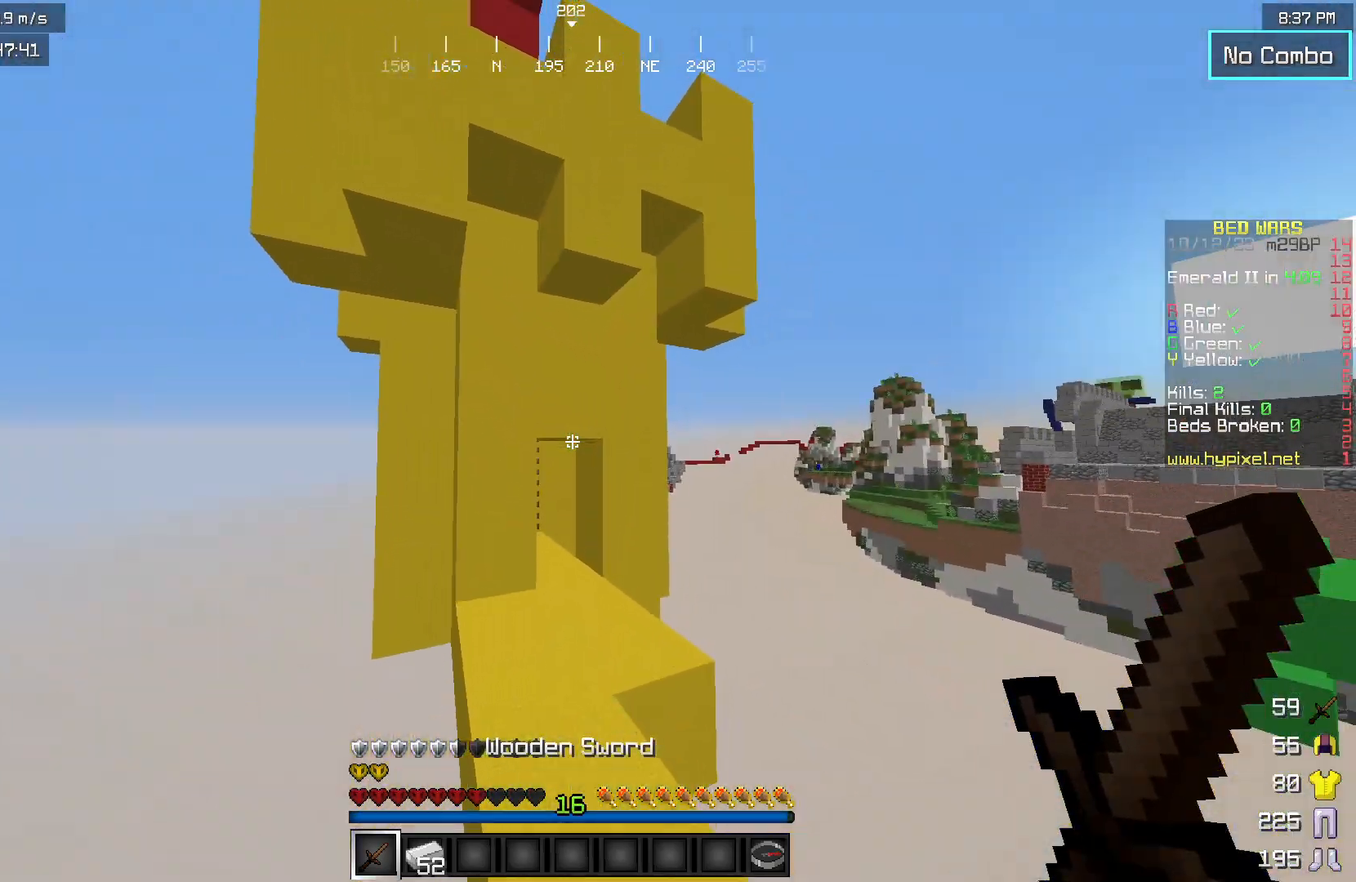
{"keys": ["w"], "mouse": [], "events": []}
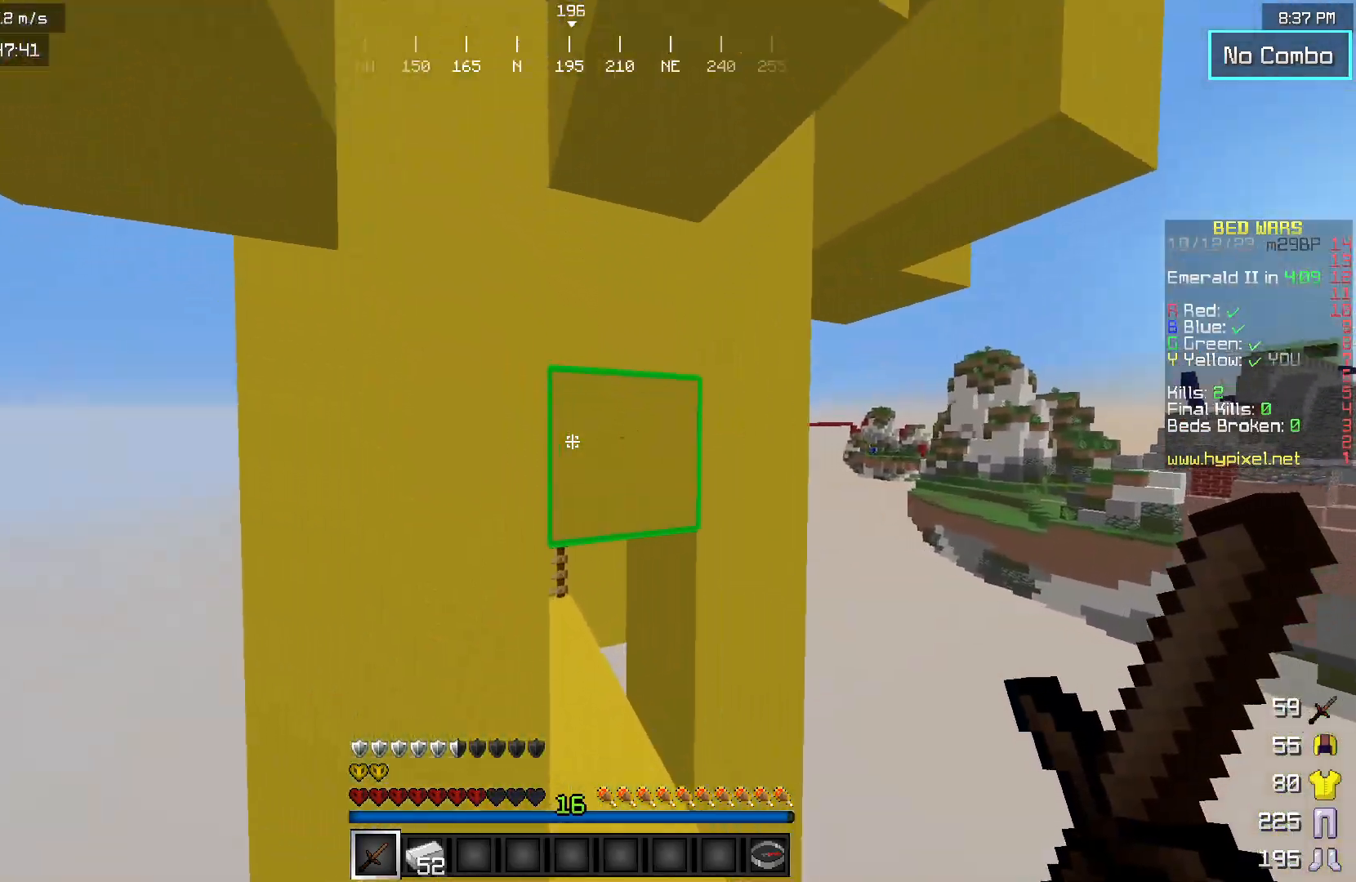
{"keys": [], "mouse": [], "events": [[50, "d", "down"], [217, "d", "up"], [350, "w", "up"]]}
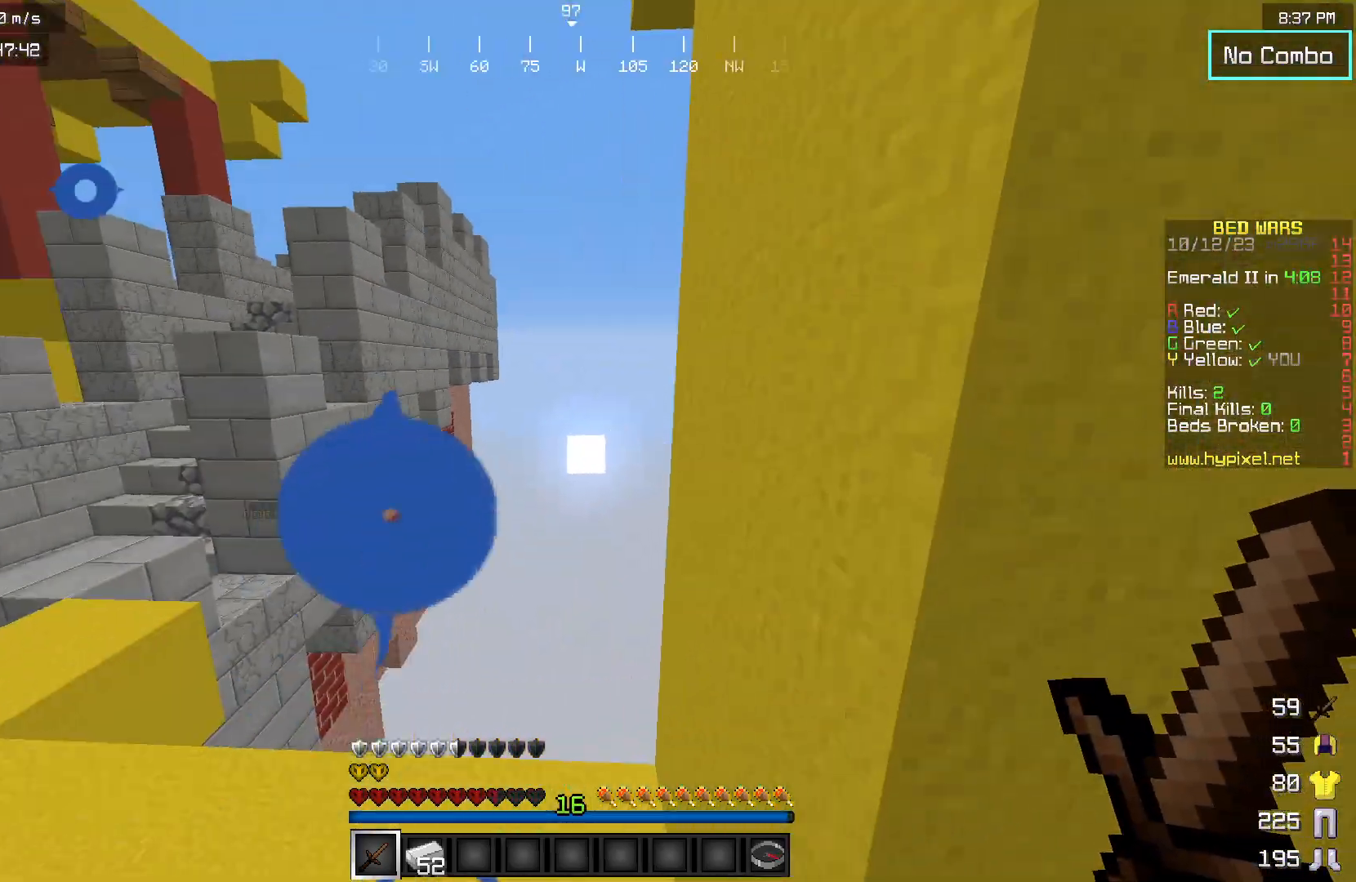
{"keys": ["w"], "mouse": [], "events": [[283, "w", "down"]]}
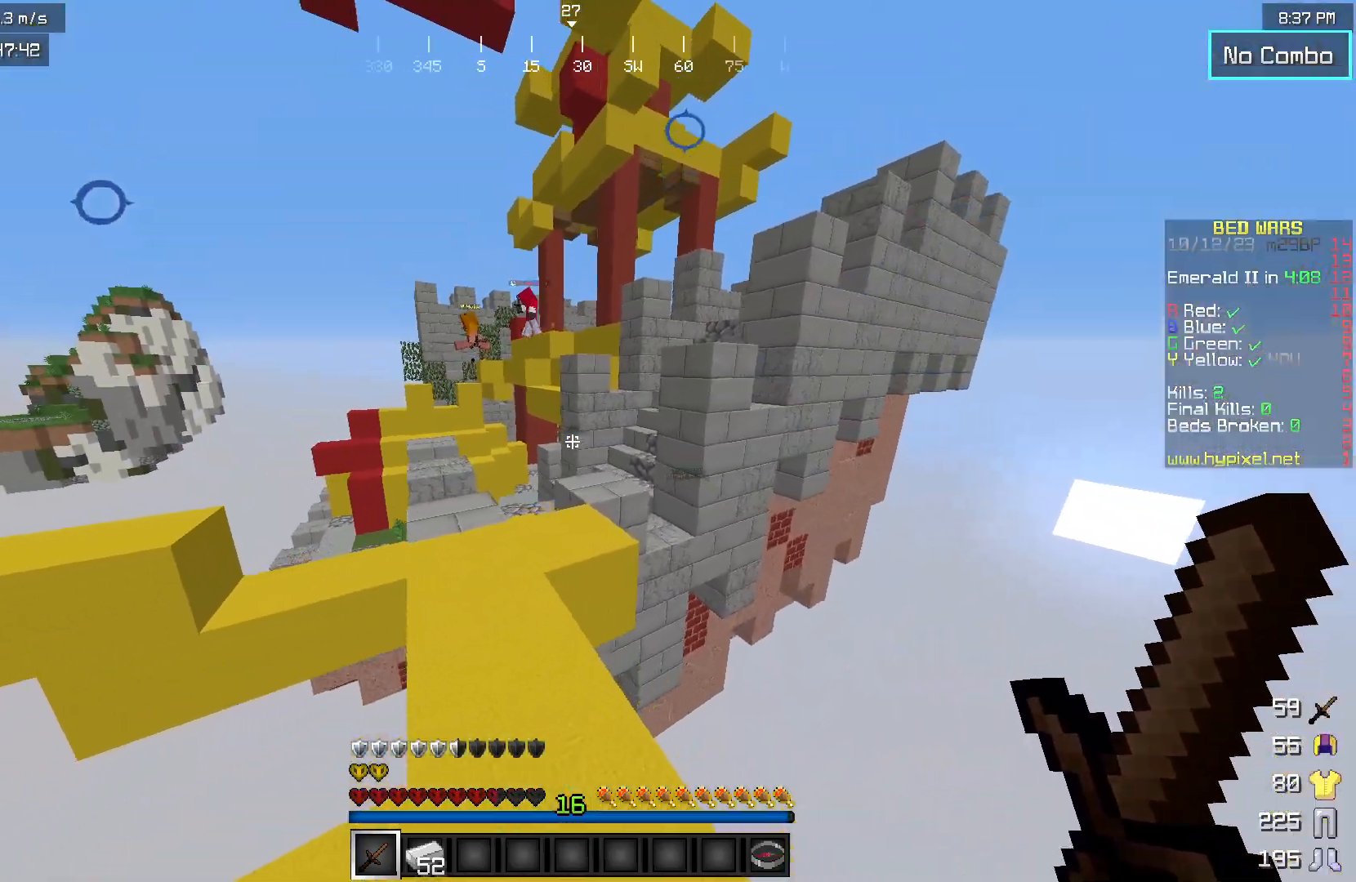
{"keys": ["w"], "mouse": [], "events": []}
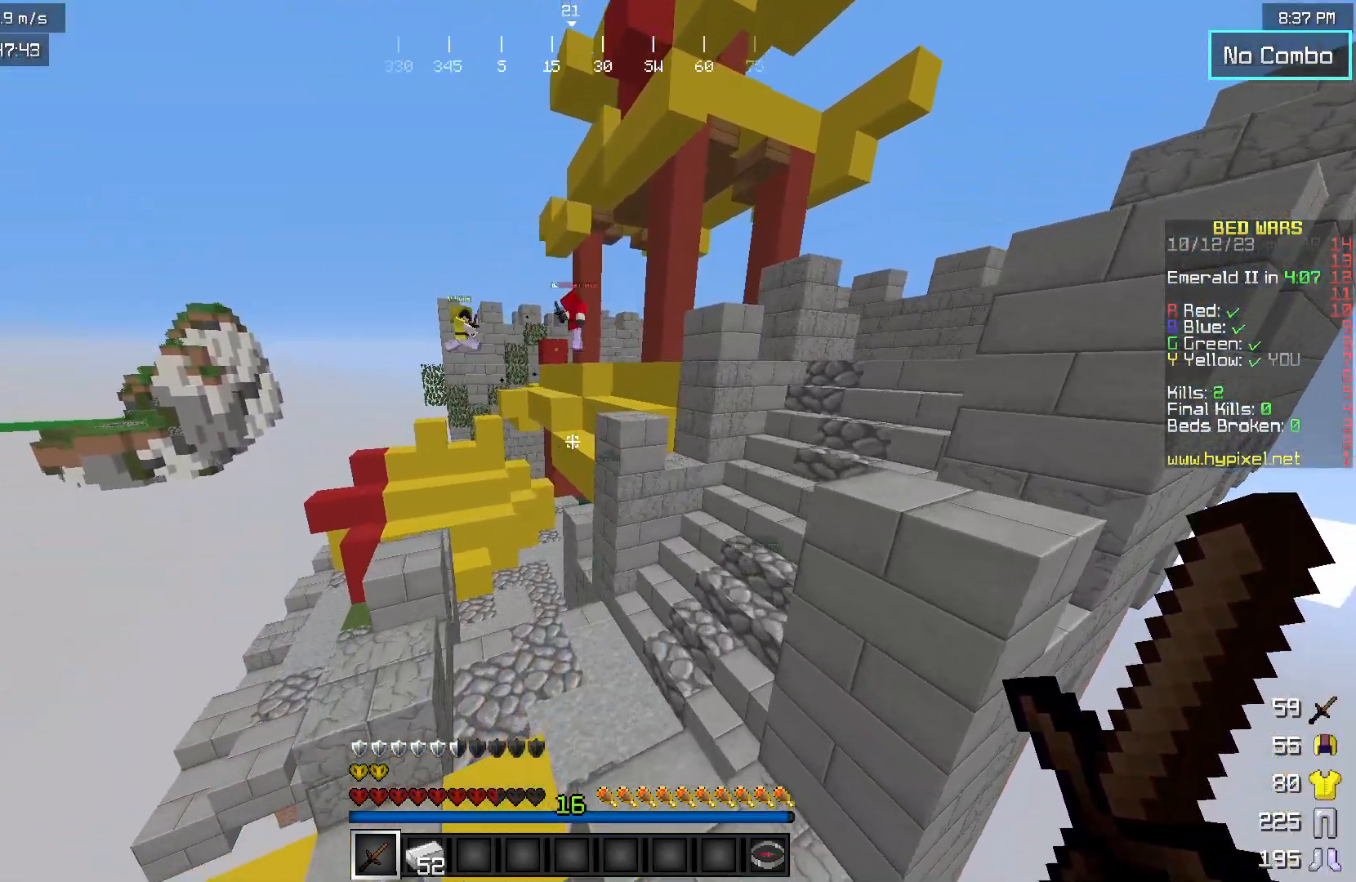
{"keys": ["d", "w"], "mouse": [], "events": [[133, "d", "down"]]}
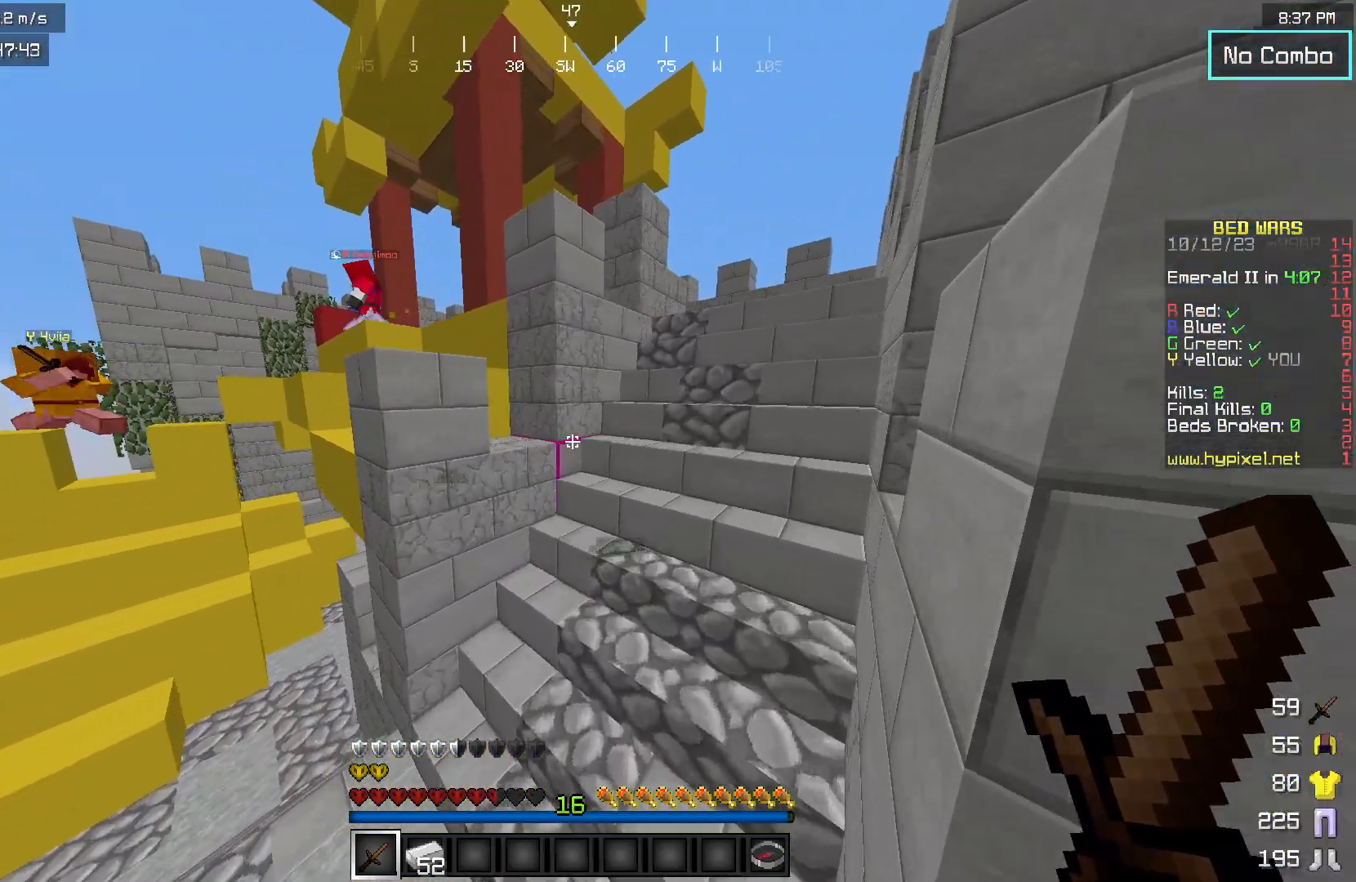
{"keys": ["d", "w"], "mouse": [], "events": [[17, "d", "up"], [150, "d", "down"]]}
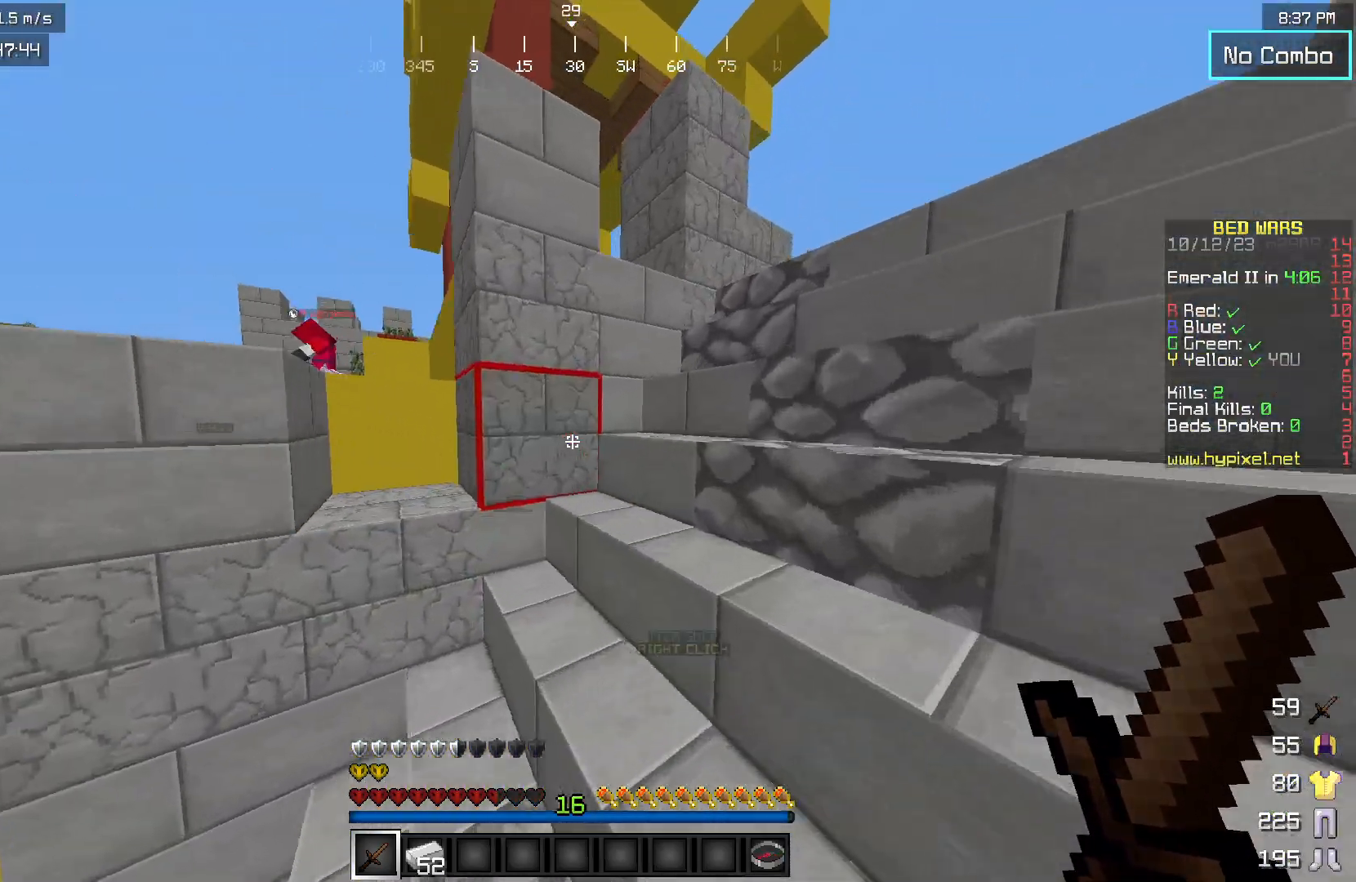
{"keys": ["d", "w"], "mouse": [], "events": []}
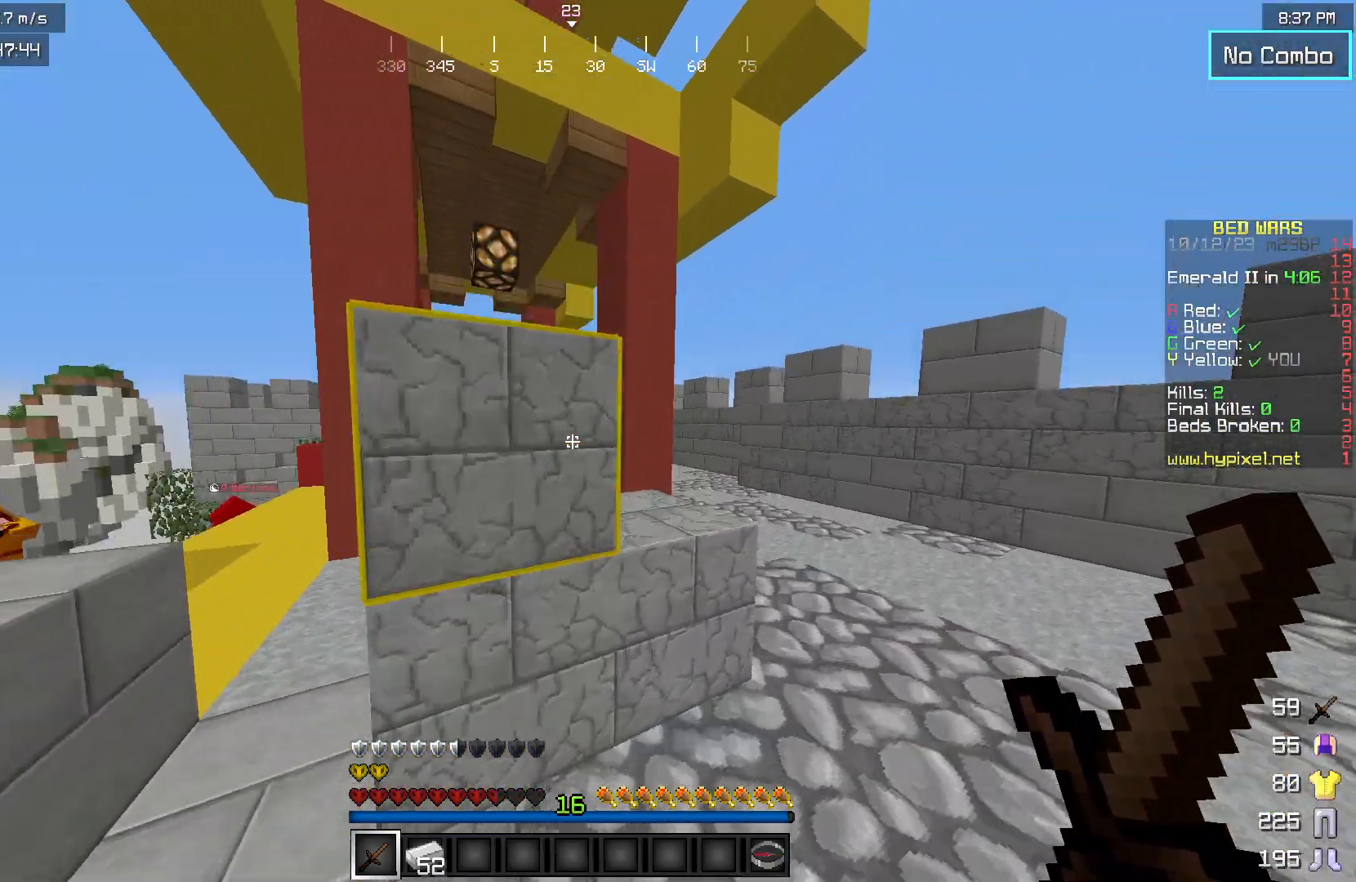
{"keys": ["d", "w"], "mouse": [], "events": []}
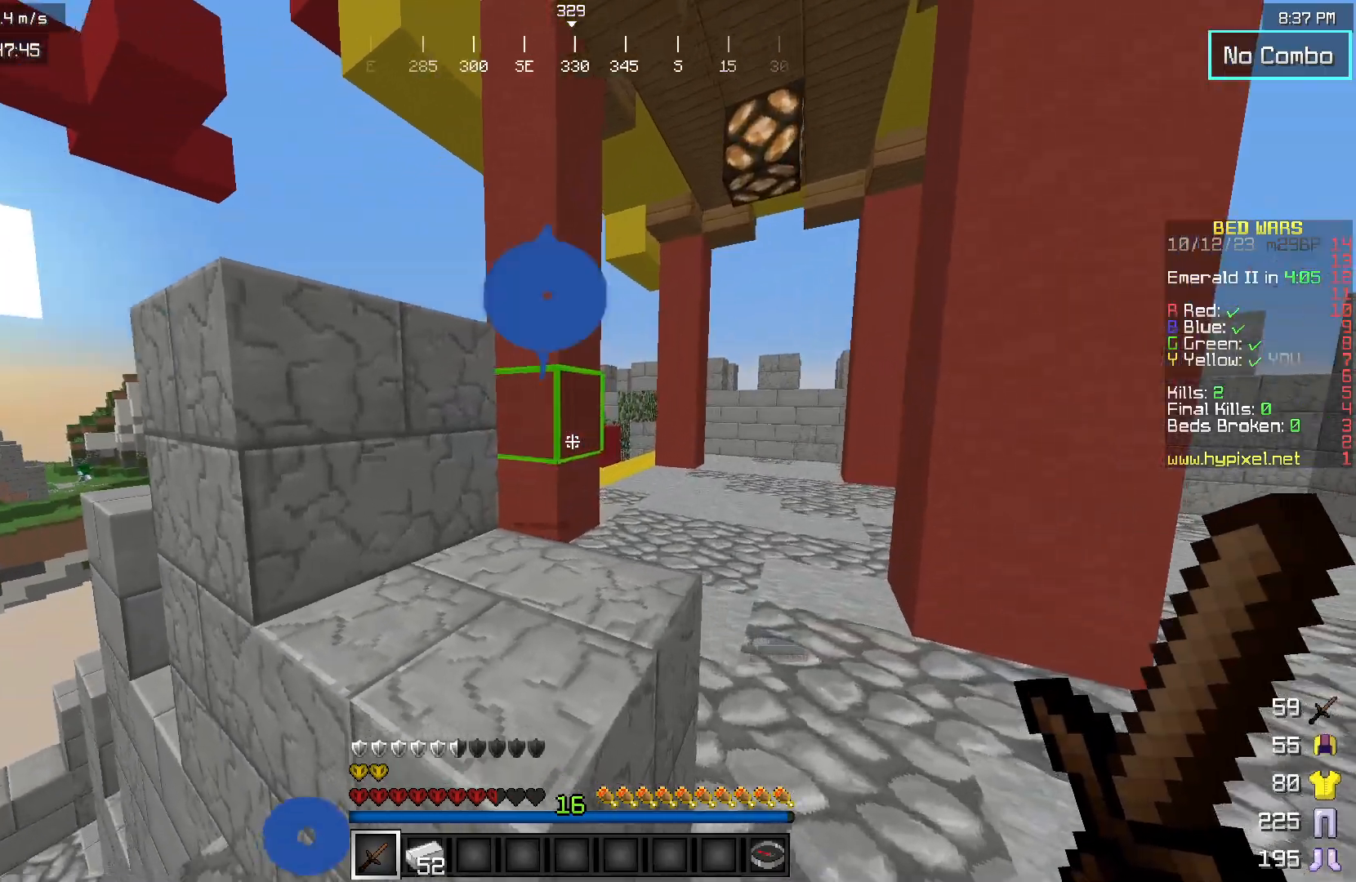
{"keys": ["w"], "mouse": [], "events": [[350, "d", "up"]]}
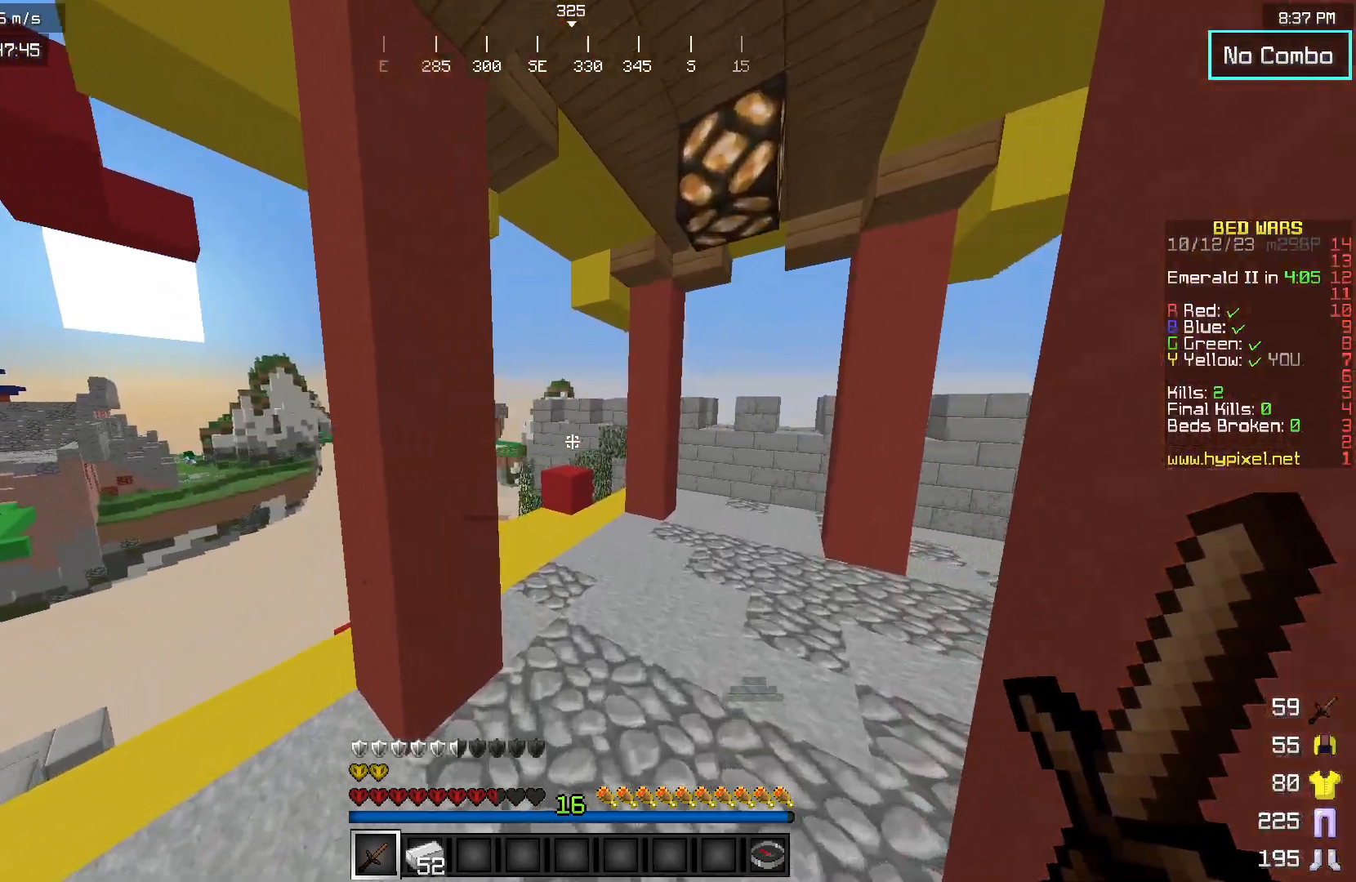
{"keys": ["w"], "mouse": [], "events": []}
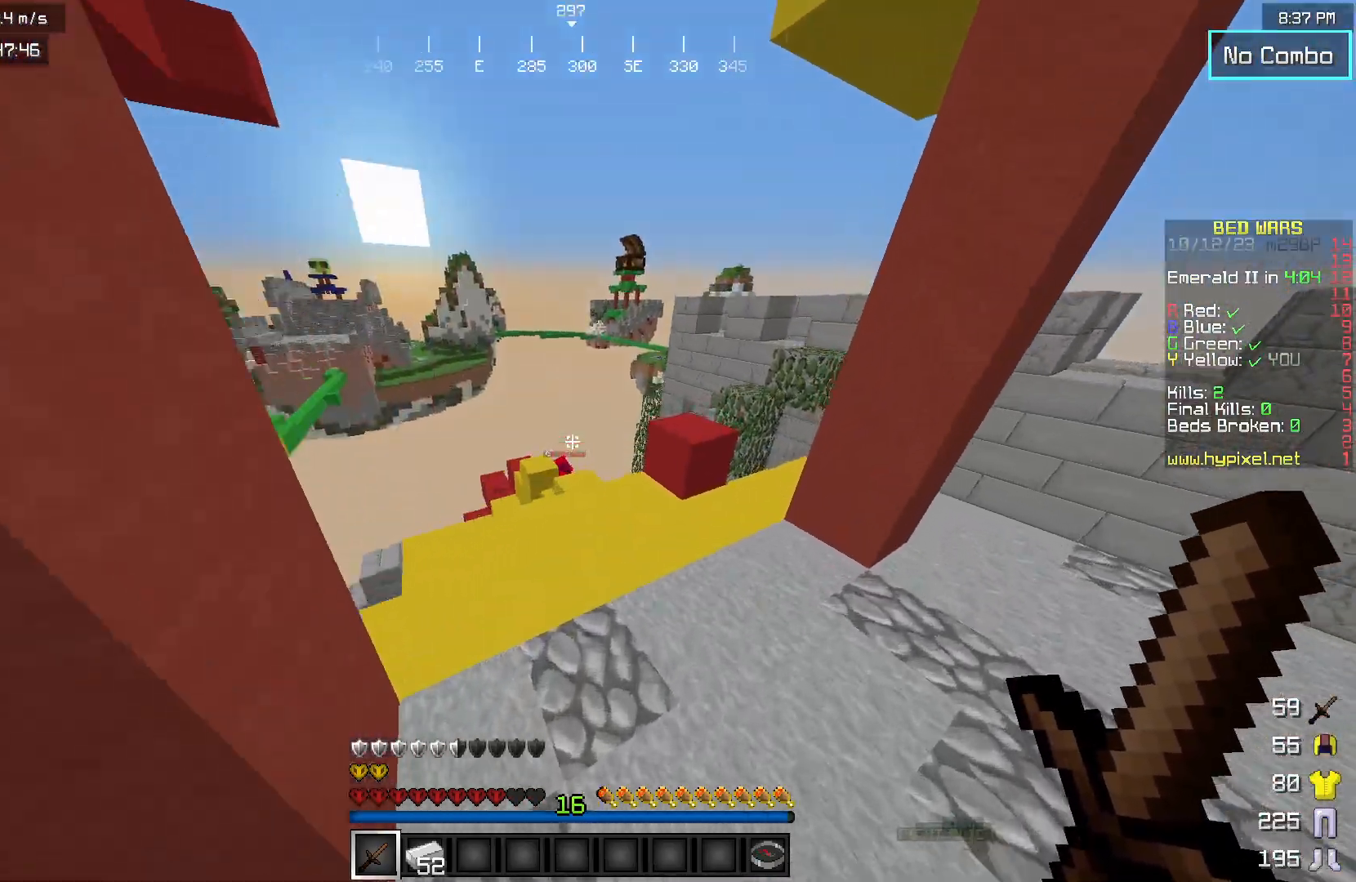
{"keys": ["w"], "mouse": [], "events": []}
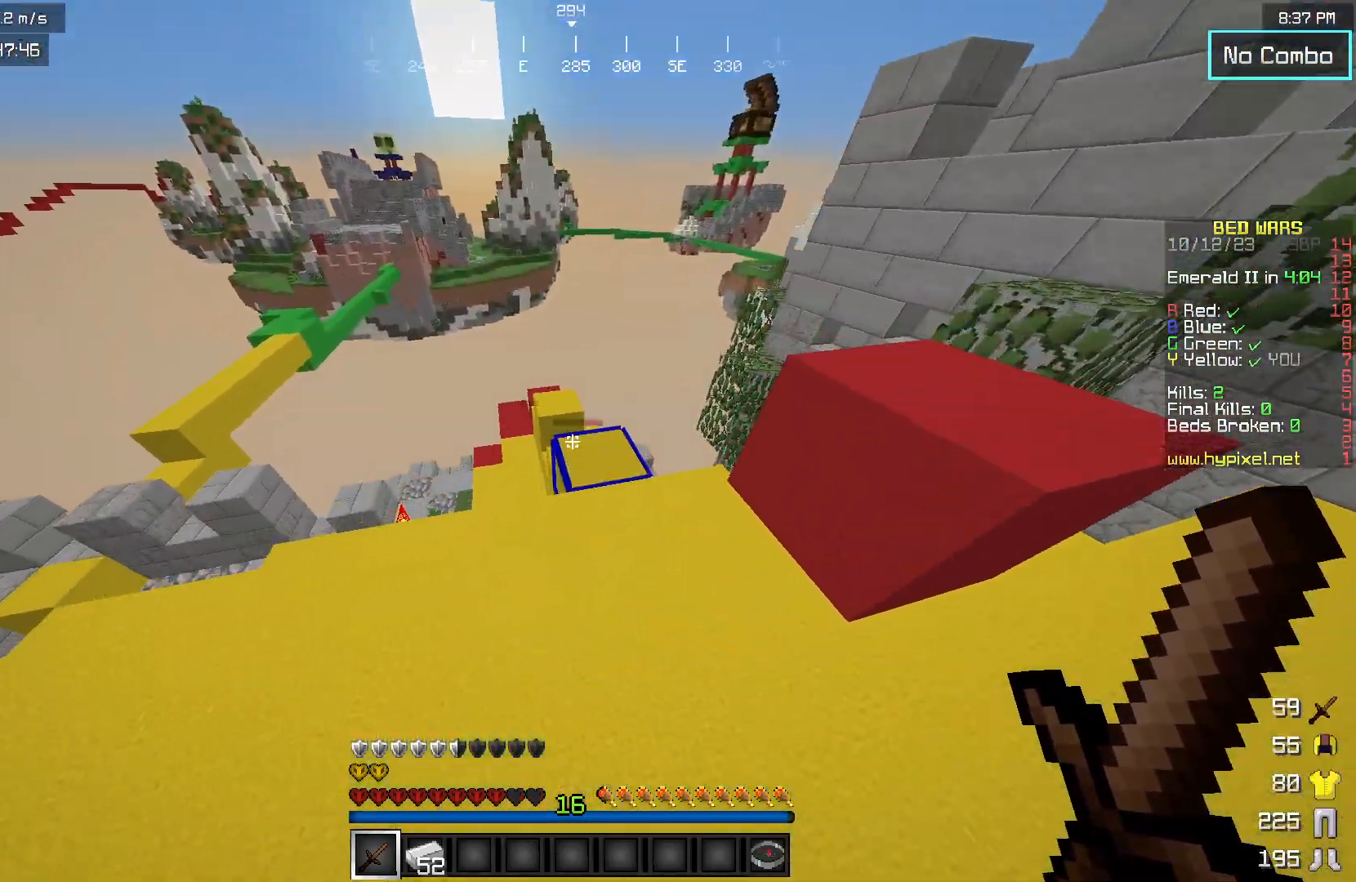
{"keys": ["w"], "mouse": [], "events": []}
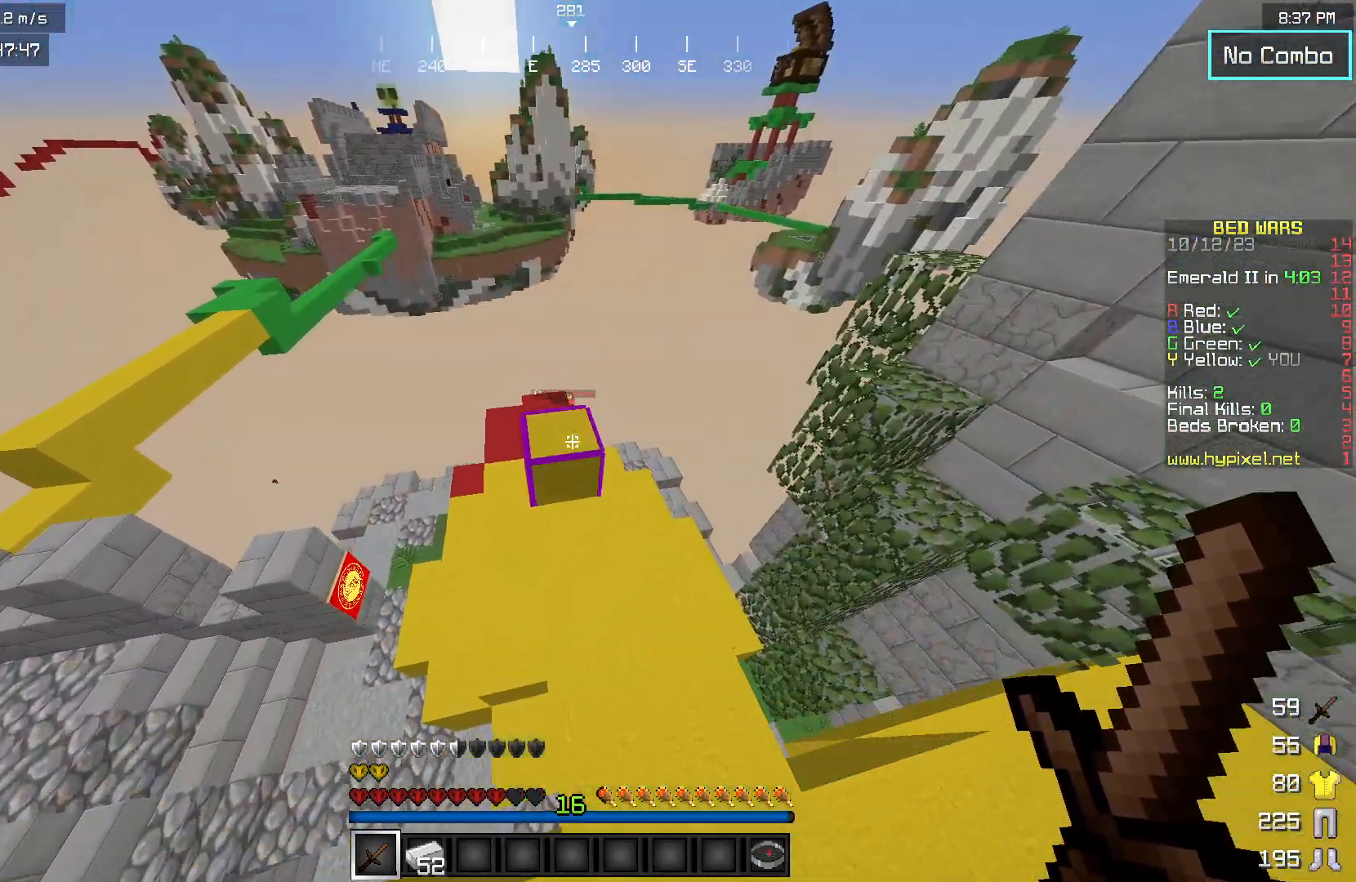
{"keys": ["w"], "mouse": [], "events": []}
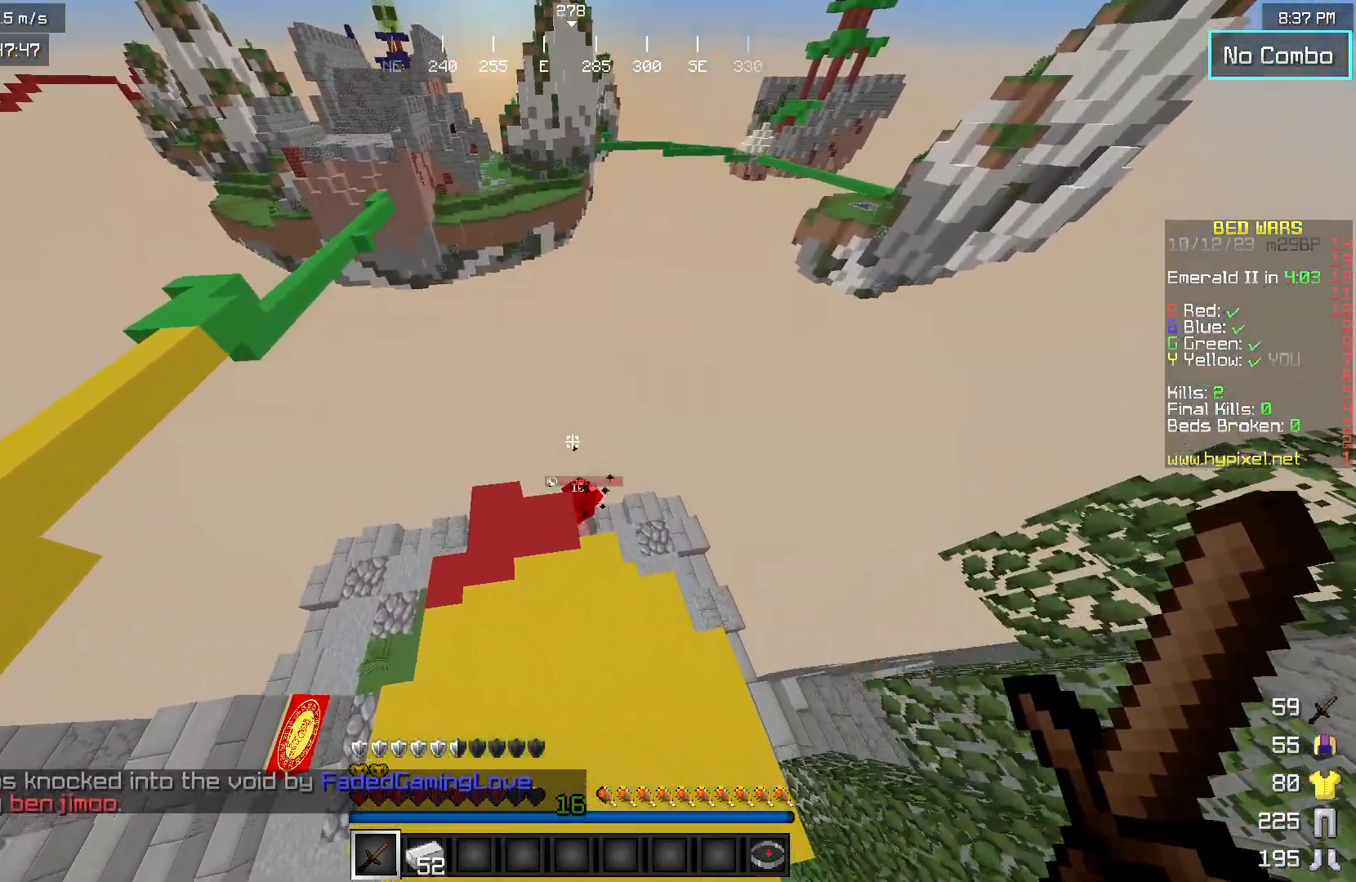
{"keys": [], "mouse": ["left"], "events": [[267, "mouse_left", "down"], [367, "w", "up"]]}
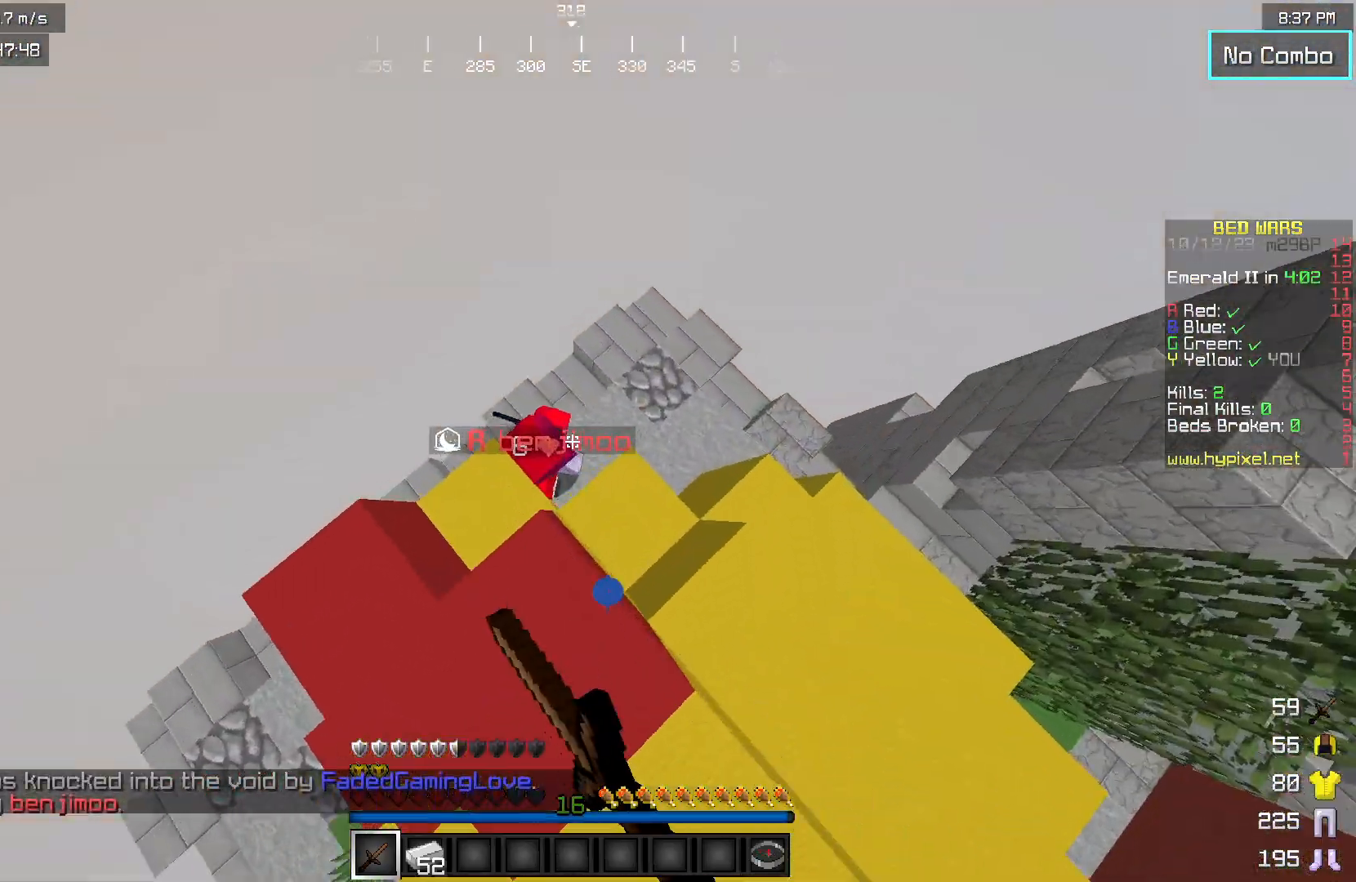
{"keys": [], "mouse": ["left"], "events": [[50, "d", "down"], [250, "d", "up"], [300, "mouse_left", "up"], [350, "mouse_left", "down"]]}
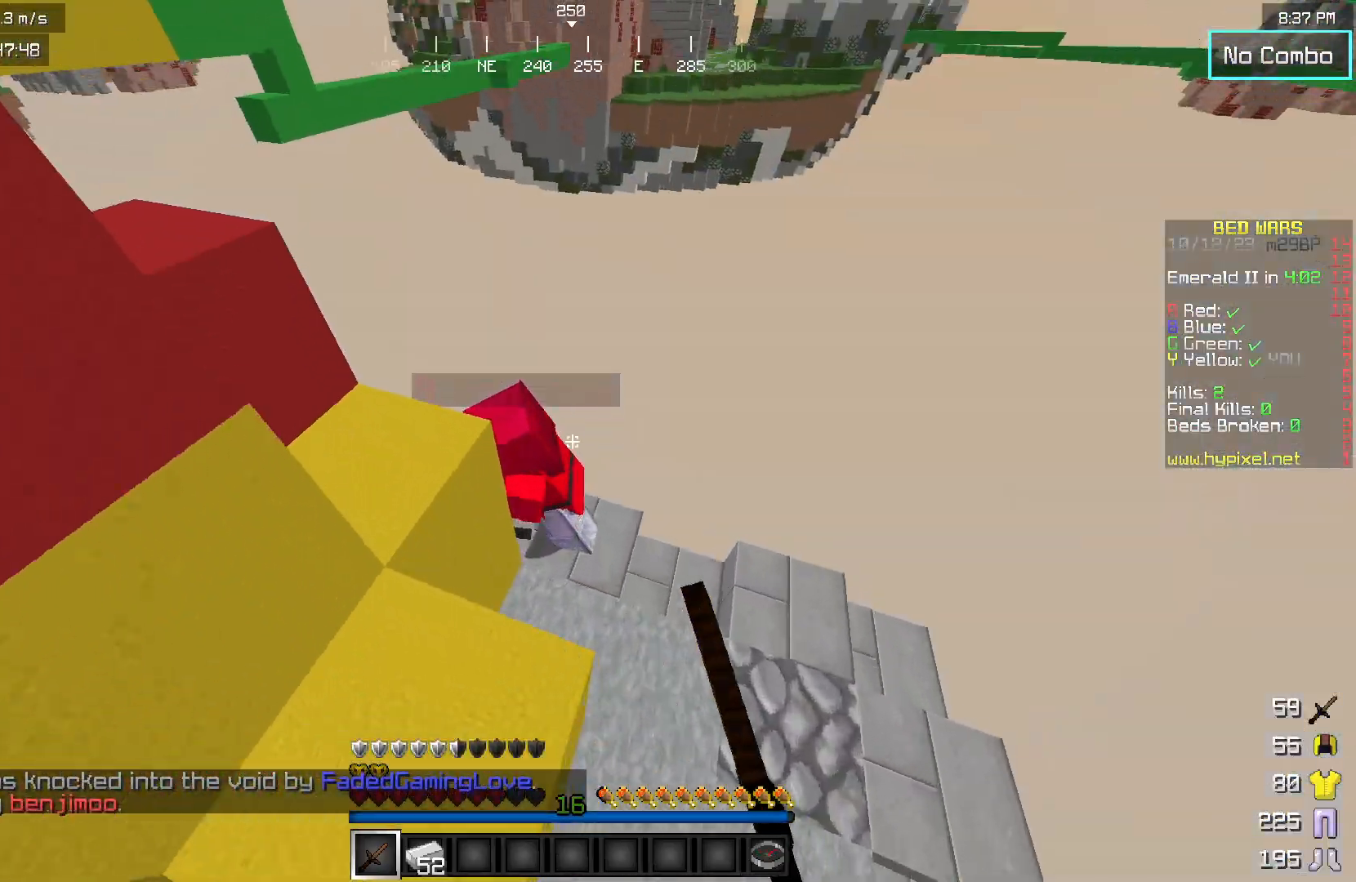
{"keys": ["w"], "mouse": ["left"], "events": [[233, "w", "down"]]}
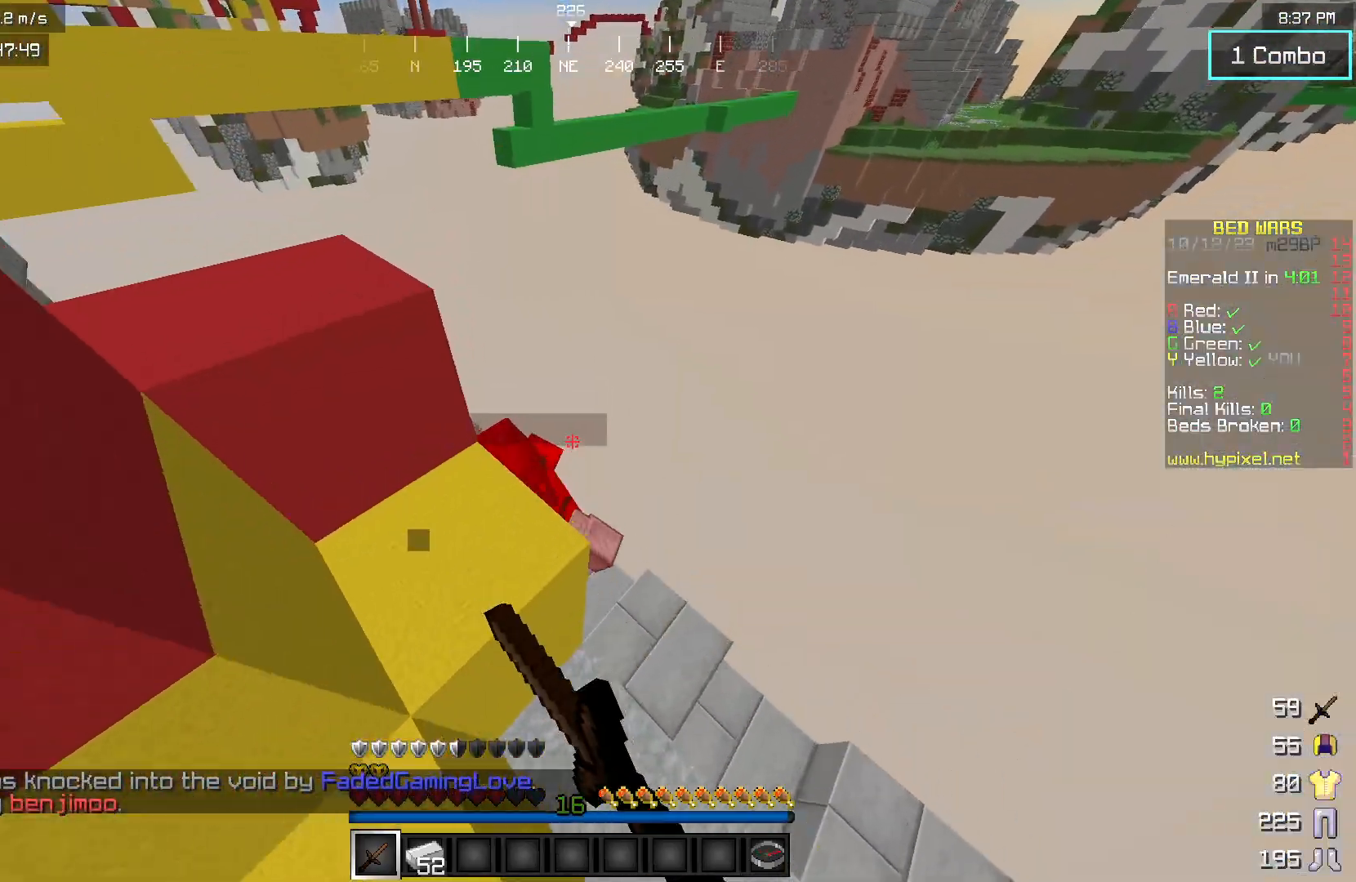
{"keys": ["a"], "mouse": [], "events": [[17, "a", "down"], [50, "mouse_left", "up"], [167, "w", "up"], [283, "a", "up"], [500, "a", "down"]]}